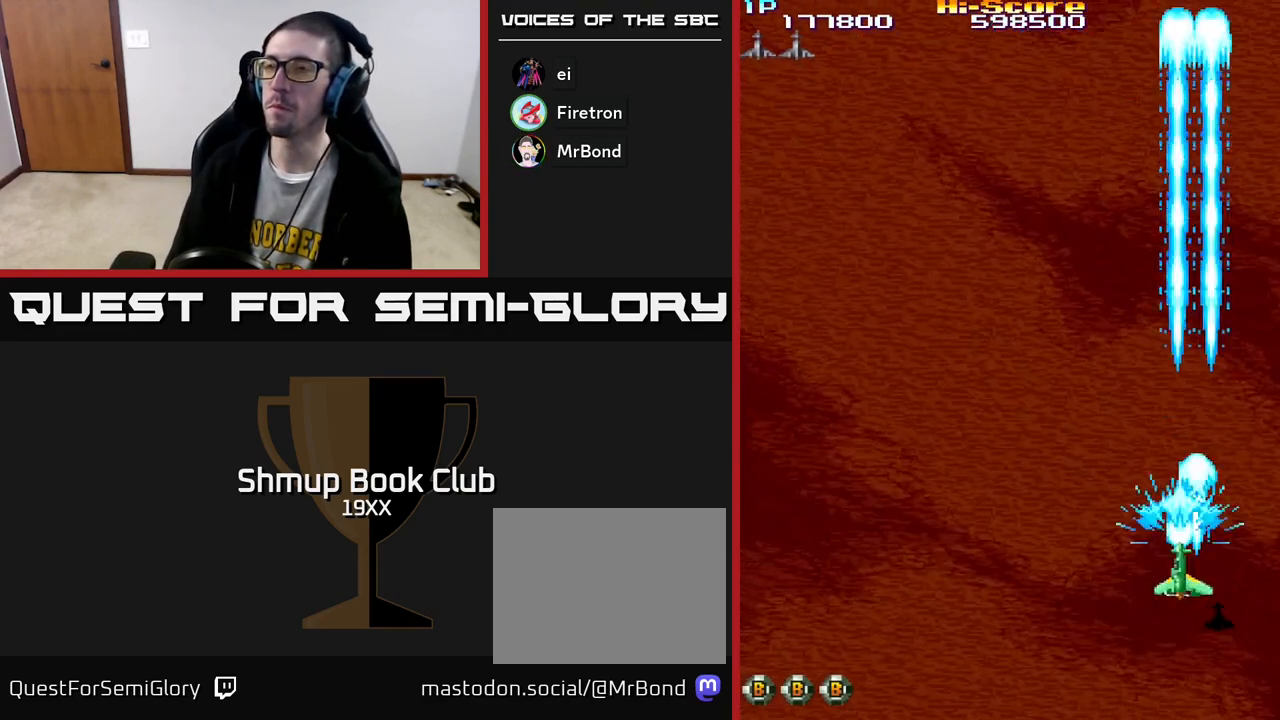
Gameplay with a controller (Xbox layout); each line is a JSON object with the inputs held at the frame after it. "events" lists button and stick changes between this image and that frame as [ms after this image, input, new state], when the widget could be followed in between.
{"buttons": ["R2", "DPAD_LEFT"], "left_stick": "center", "right_stick": "center", "events": [[33, "DPAD_DOWN", "up"]]}
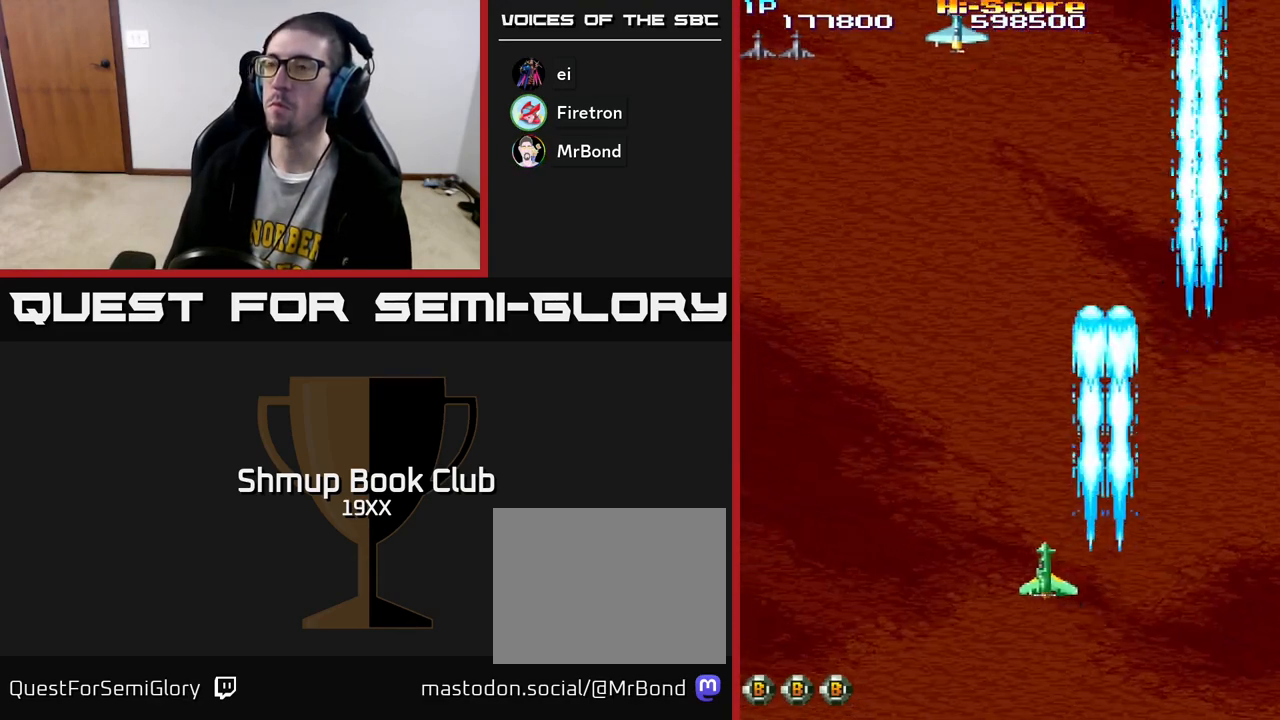
{"buttons": ["R2", "DPAD_UP", "DPAD_LEFT"], "left_stick": "center", "right_stick": "center", "events": [[350, "DPAD_UP", "down"]]}
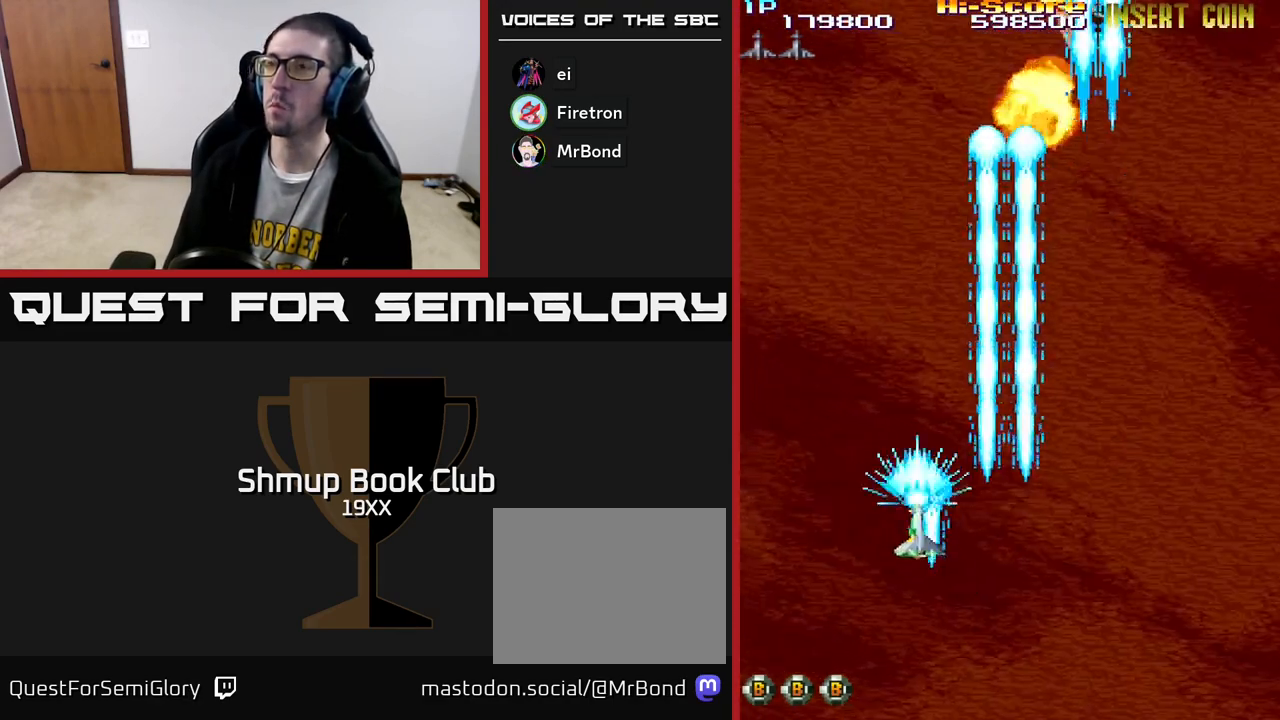
{"buttons": ["R2", "DPAD_RIGHT"], "left_stick": "center", "right_stick": "center", "events": [[200, "DPAD_LEFT", "up"], [250, "DPAD_RIGHT", "down"], [250, "DPAD_UP", "up"]]}
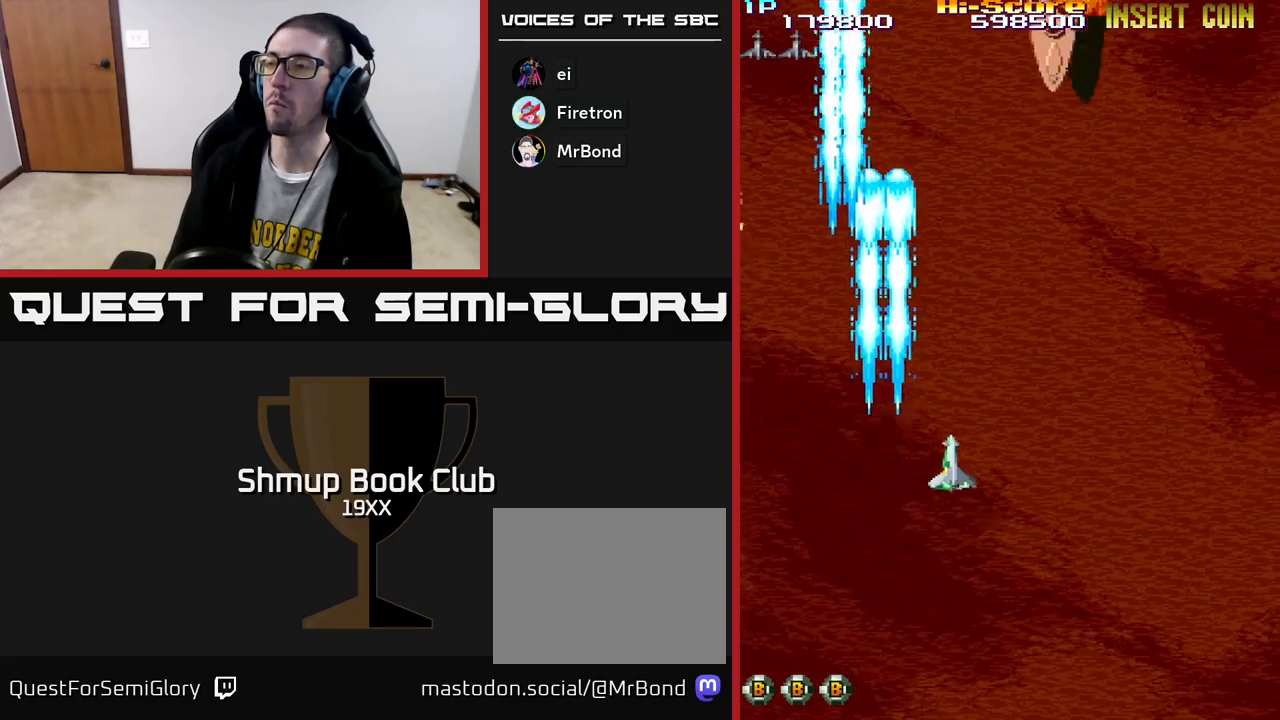
{"buttons": ["R2", "DPAD_UP", "DPAD_LEFT"], "left_stick": "center", "right_stick": "center", "events": [[133, "A", "down"], [217, "DPAD_UP", "down"], [367, "DPAD_RIGHT", "up"], [483, "A", "up"], [483, "DPAD_LEFT", "down"]]}
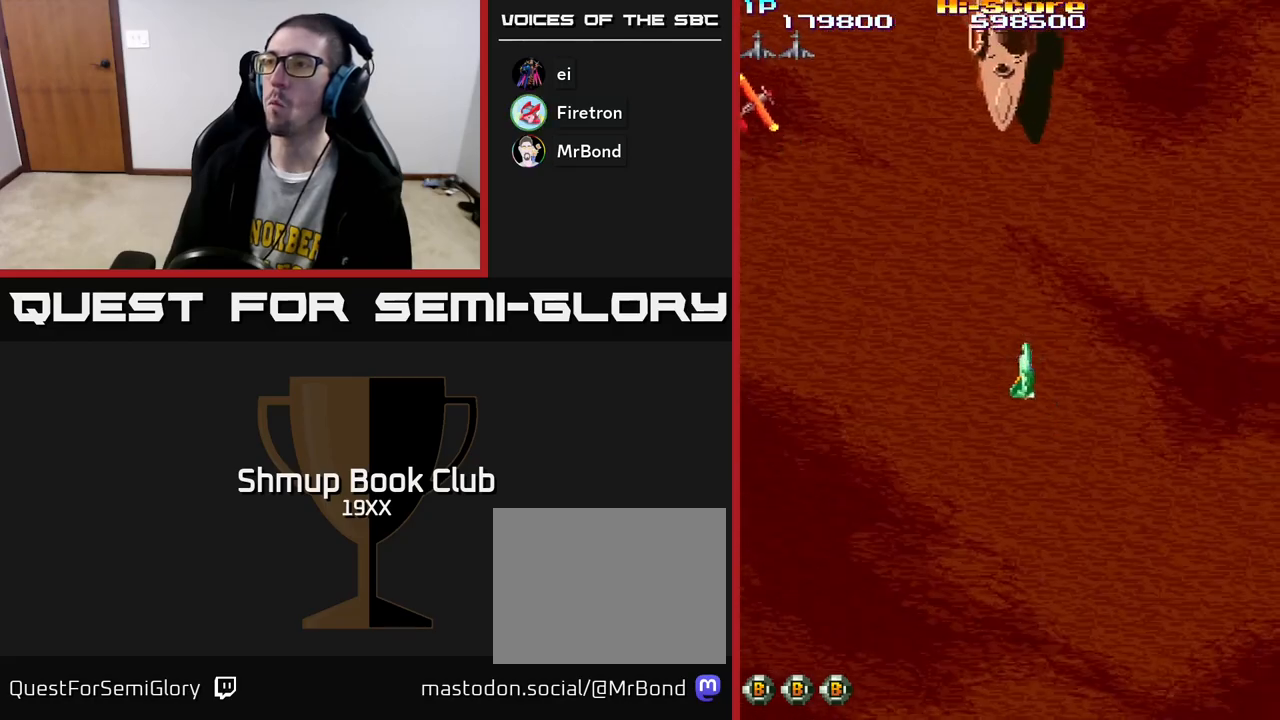
{"buttons": ["R2", "DPAD_DOWN"], "left_stick": "center", "right_stick": "center", "events": [[17, "DPAD_UP", "up"], [83, "DPAD_DOWN", "down"], [117, "DPAD_LEFT", "up"], [150, "DPAD_RIGHT", "down"], [233, "DPAD_RIGHT", "up"]]}
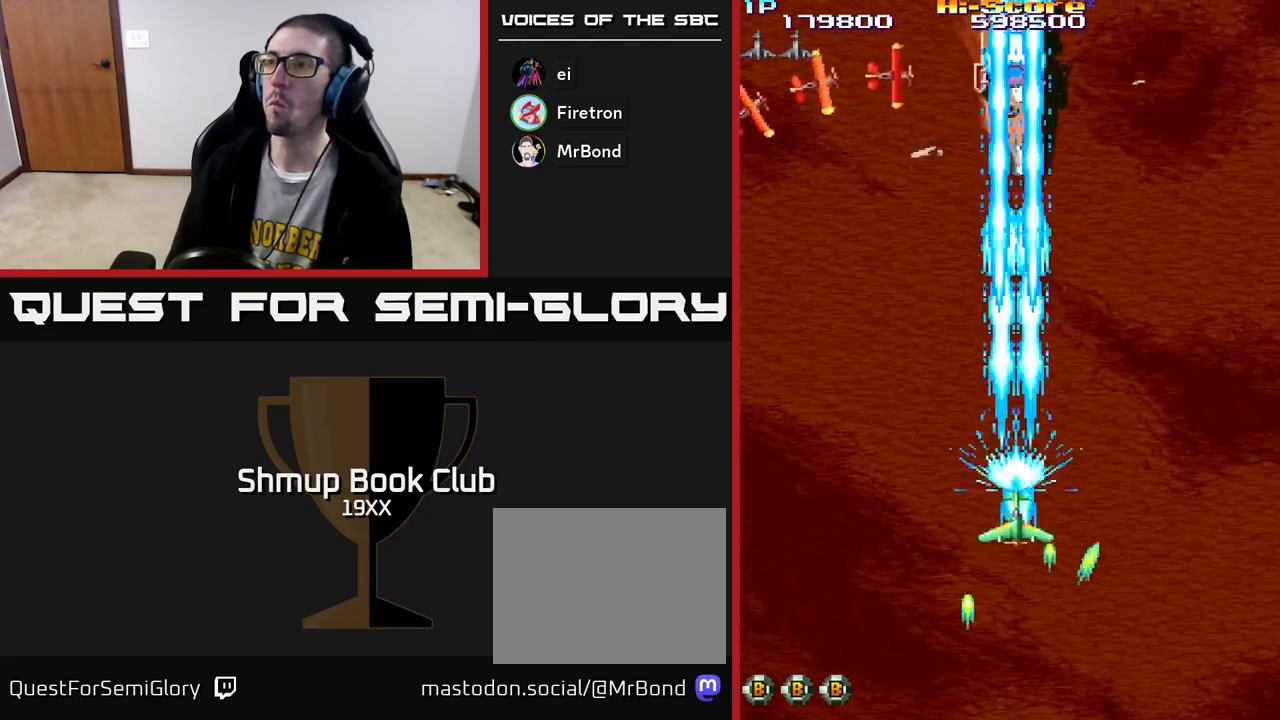
{"buttons": ["R2", "DPAD_UP", "DPAD_LEFT"], "left_stick": "center", "right_stick": "center", "events": [[17, "DPAD_LEFT", "down"], [67, "DPAD_DOWN", "up"], [233, "DPAD_UP", "down"]]}
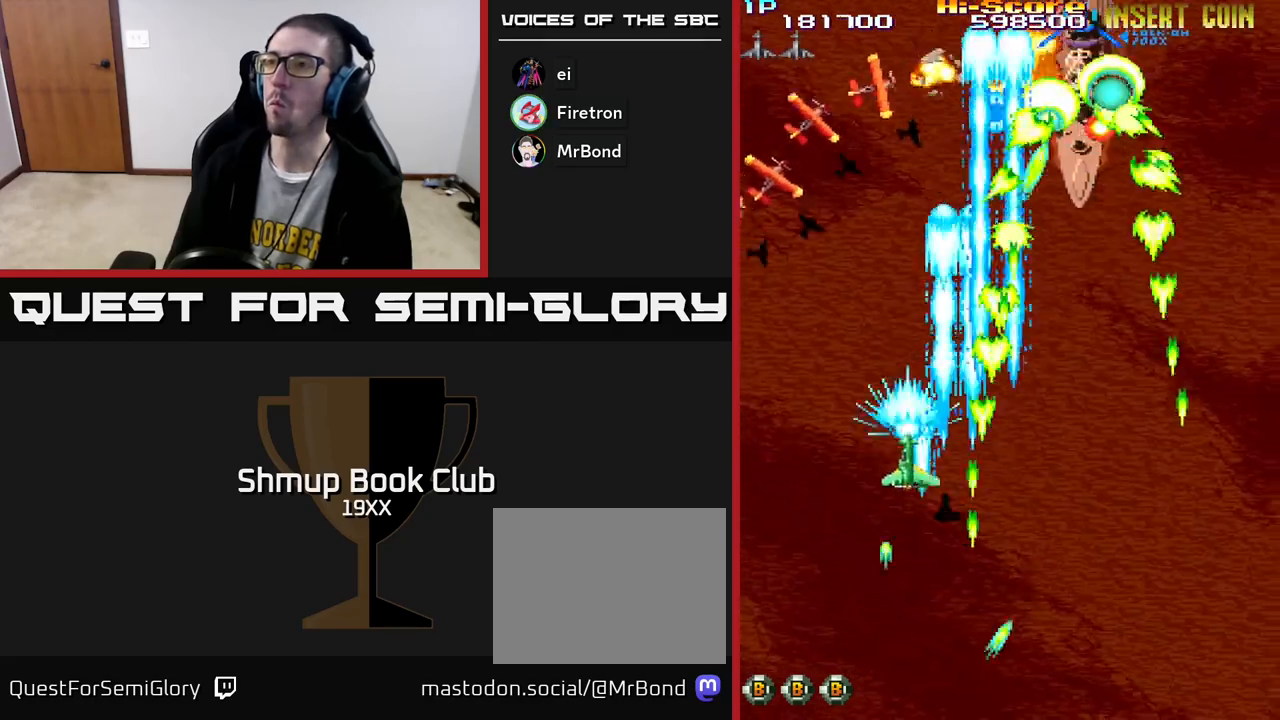
{"buttons": ["R2", "DPAD_UP", "DPAD_RIGHT"], "left_stick": "center", "right_stick": "center", "events": [[267, "DPAD_LEFT", "up"], [333, "DPAD_RIGHT", "down"], [383, "DPAD_RIGHT", "up"], [400, "DPAD_RIGHT", "down"]]}
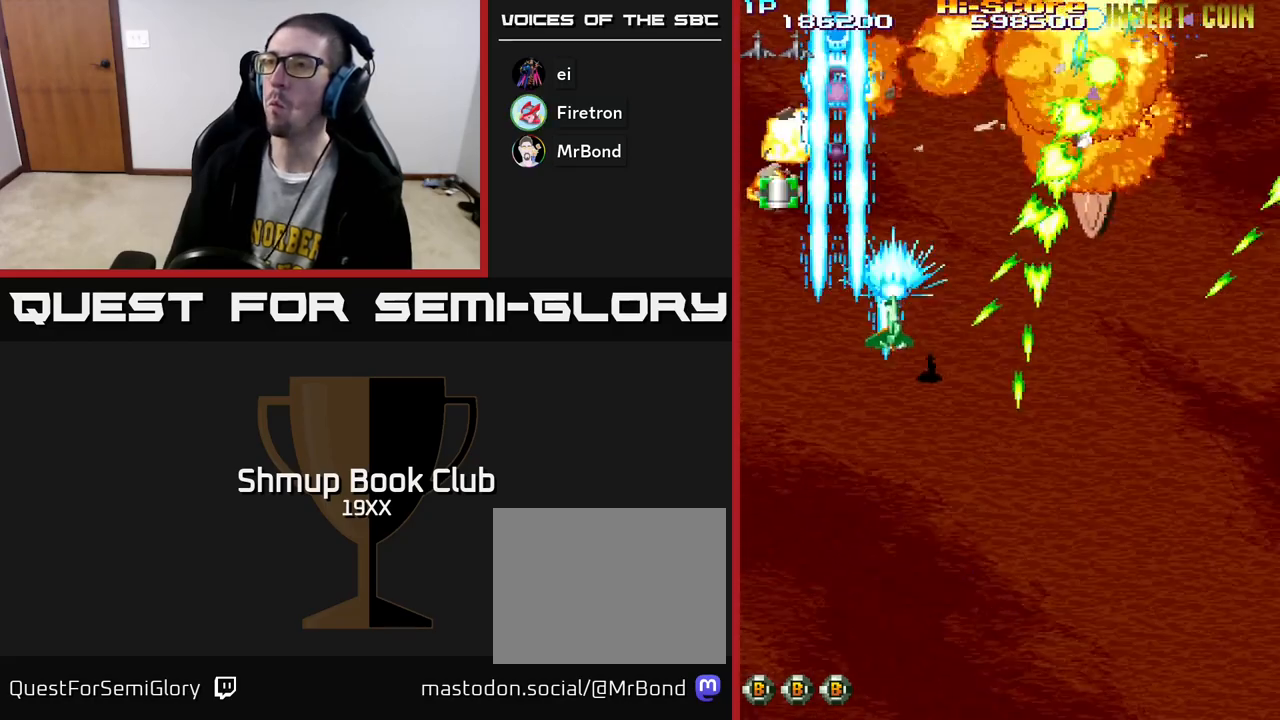
{"buttons": ["R2", "DPAD_DOWN"], "left_stick": "center", "right_stick": "center", "events": [[50, "DPAD_UP", "up"], [433, "DPAD_DOWN", "down"], [483, "DPAD_RIGHT", "up"]]}
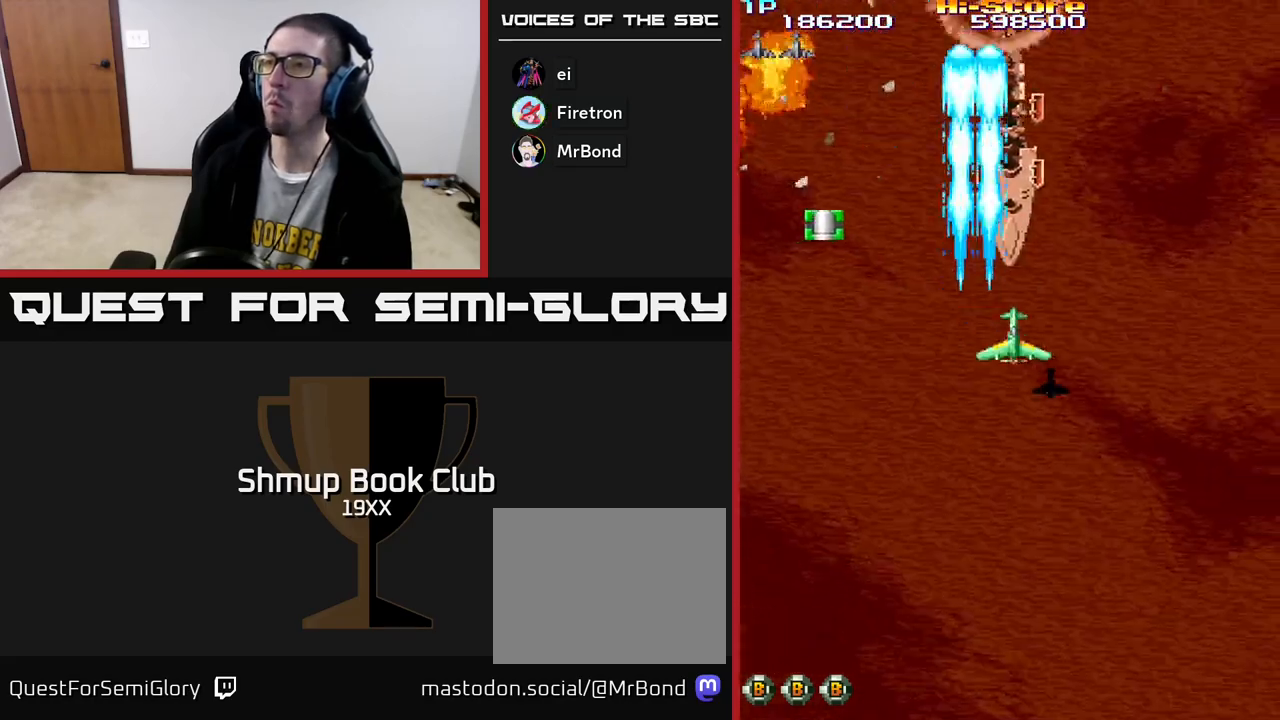
{"buttons": ["R2", "DPAD_UP", "DPAD_LEFT"], "left_stick": "center", "right_stick": "center", "events": [[83, "DPAD_LEFT", "down"], [117, "DPAD_DOWN", "up"], [150, "DPAD_UP", "down"]]}
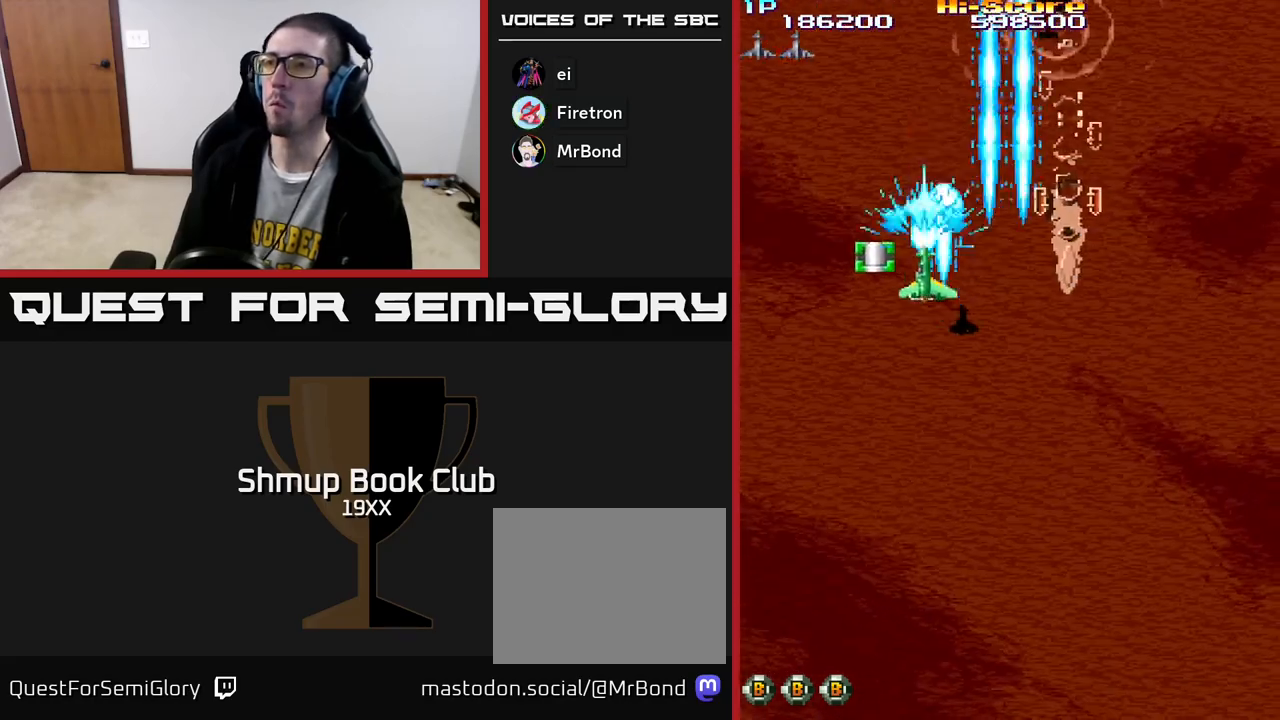
{"buttons": ["R2", "DPAD_RIGHT"], "left_stick": "center", "right_stick": "center", "events": [[50, "DPAD_UP", "up"], [250, "DPAD_LEFT", "up"], [267, "DPAD_RIGHT", "down"]]}
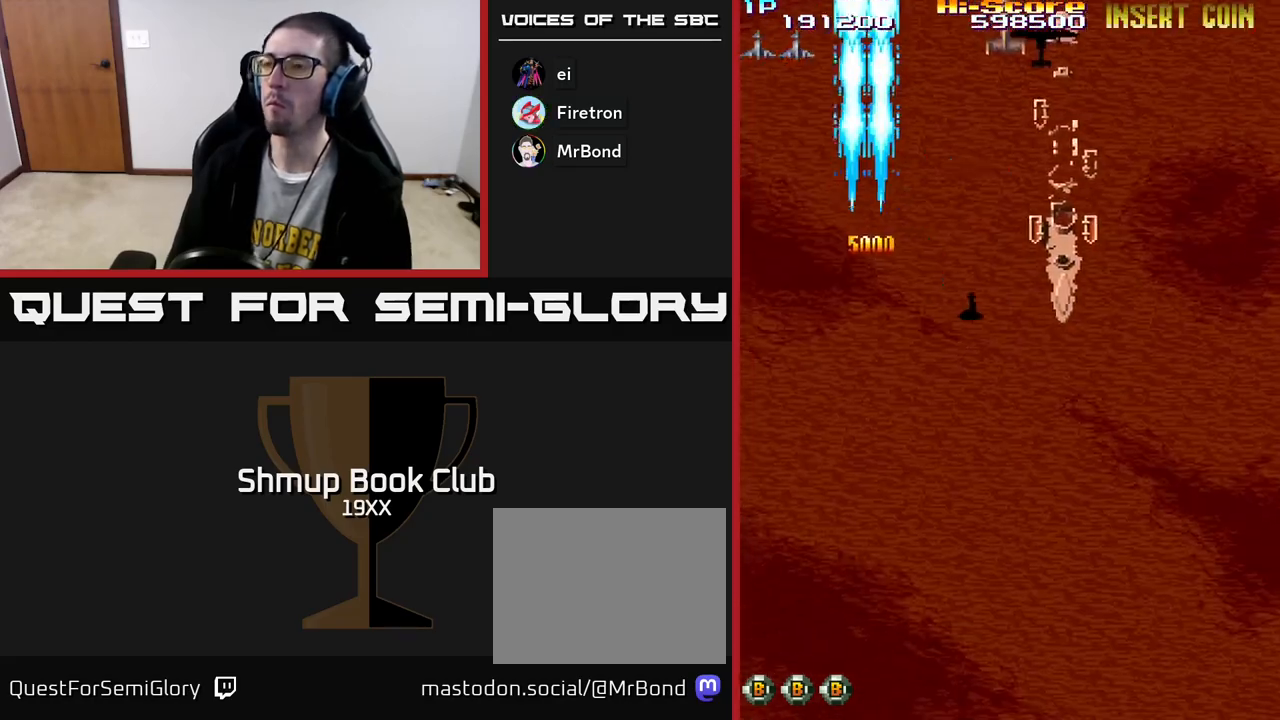
{"buttons": ["R2", "DPAD_DOWN"], "left_stick": "center", "right_stick": "center", "events": [[267, "DPAD_DOWN", "down"], [483, "DPAD_RIGHT", "up"]]}
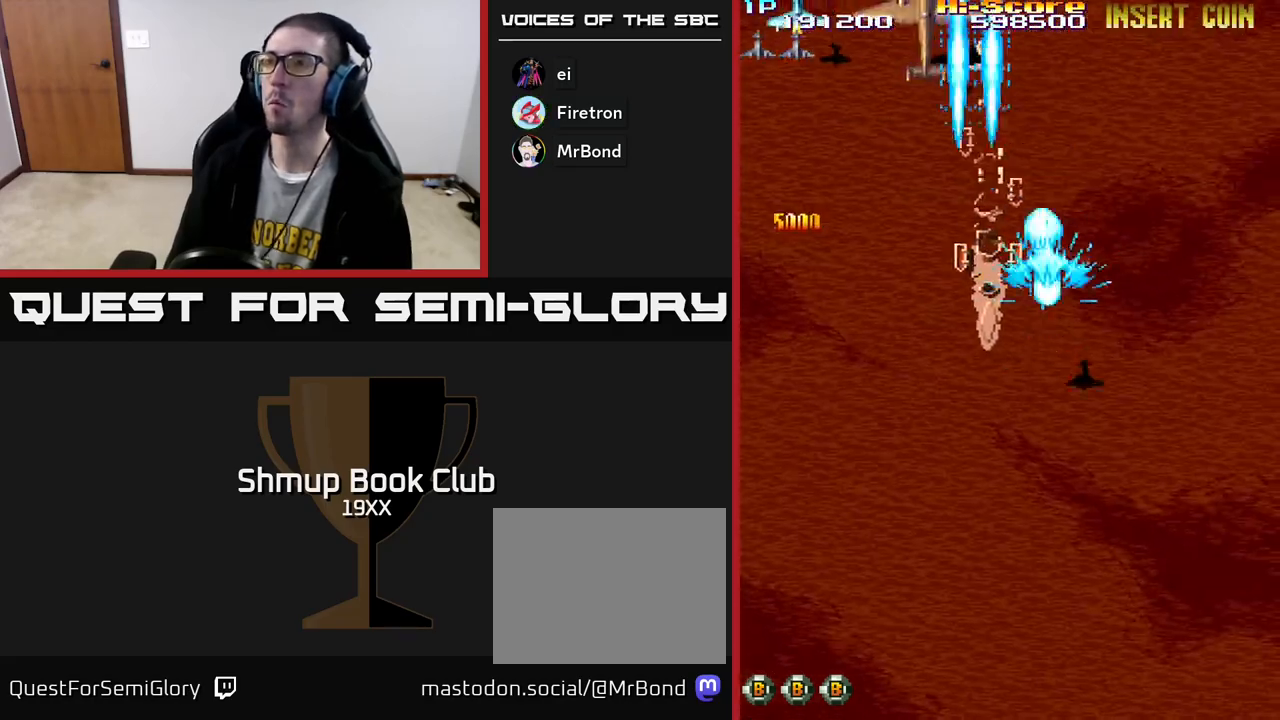
{"buttons": ["R2", "DPAD_LEFT"], "left_stick": "center", "right_stick": "center", "events": [[50, "DPAD_LEFT", "down"], [433, "DPAD_DOWN", "up"]]}
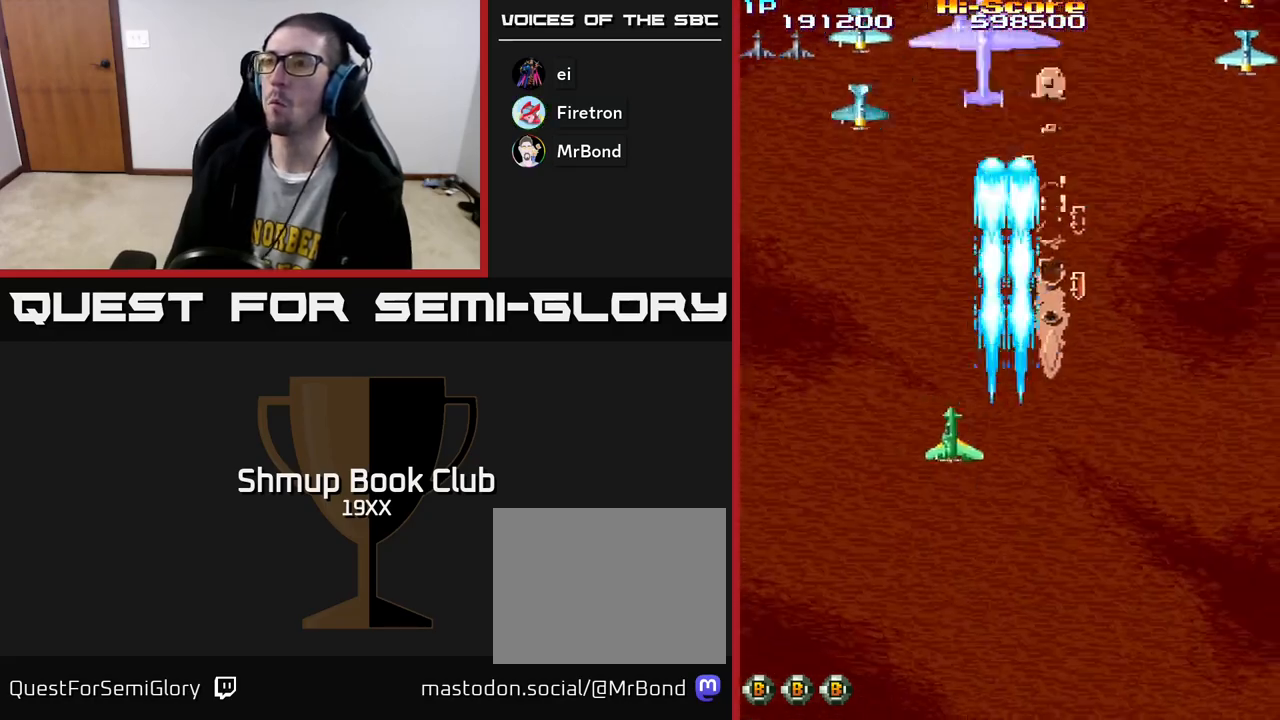
{"buttons": ["R2", "DPAD_DOWN", "DPAD_RIGHT"], "left_stick": "center", "right_stick": "center", "events": [[150, "DPAD_UP", "down"], [350, "DPAD_LEFT", "up"], [383, "DPAD_RIGHT", "down"], [383, "DPAD_UP", "up"], [483, "DPAD_DOWN", "down"]]}
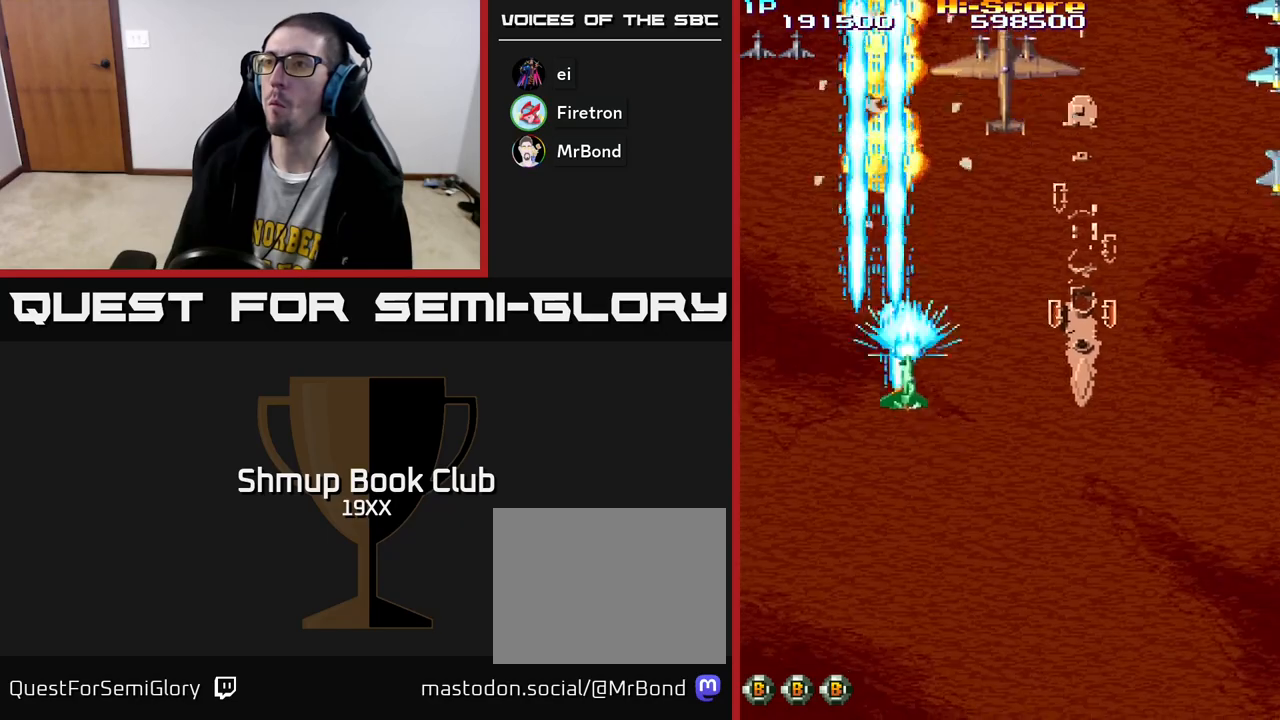
{"buttons": ["R2", "DPAD_DOWN"], "left_stick": "center", "right_stick": "center", "events": [[217, "A", "down"], [367, "DPAD_RIGHT", "up"], [400, "A", "up"]]}
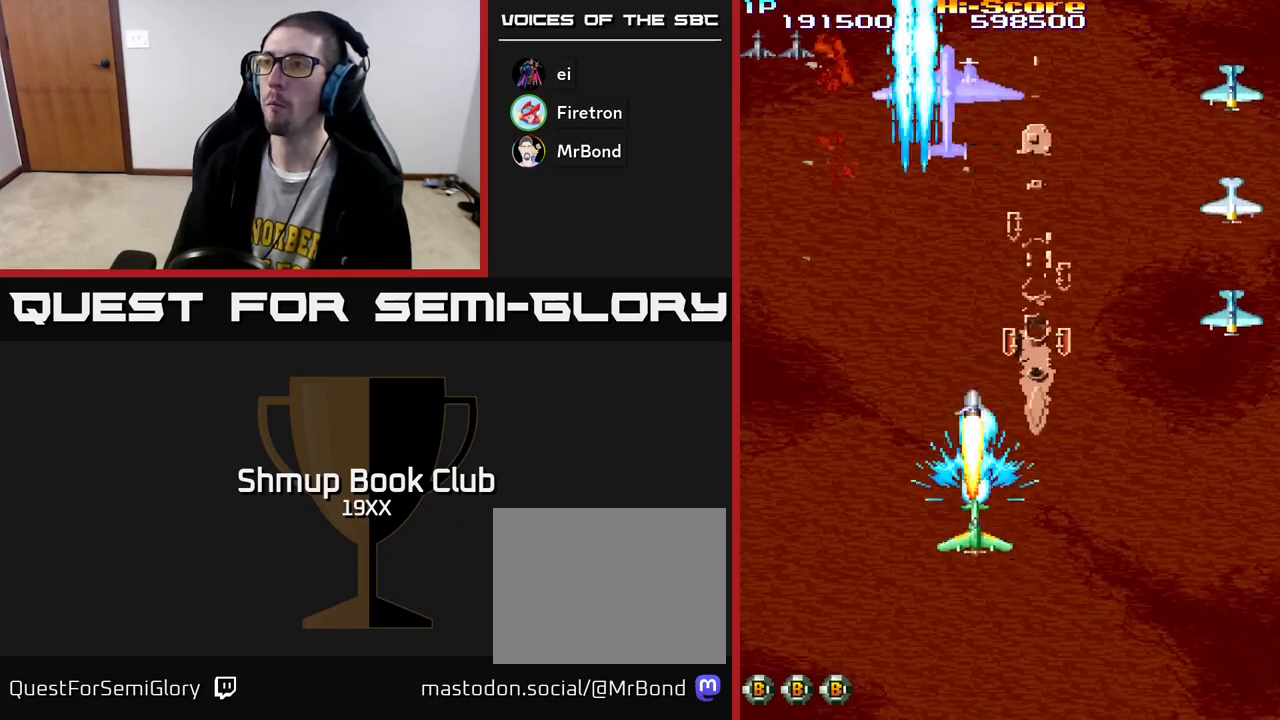
{"buttons": ["R2", "DPAD_RIGHT"], "left_stick": "center", "right_stick": "center", "events": [[33, "DPAD_RIGHT", "down"], [83, "DPAD_DOWN", "up"], [367, "DPAD_DOWN", "down"], [433, "DPAD_DOWN", "up"]]}
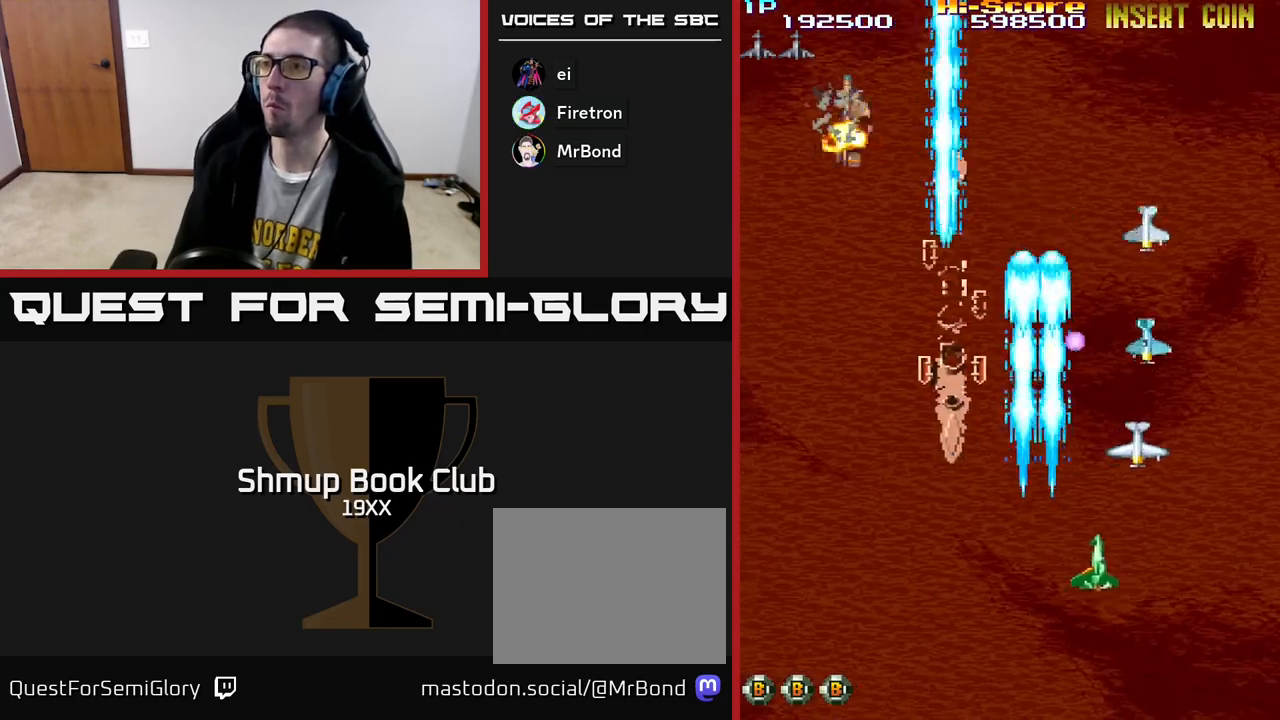
{"buttons": ["R2", "DPAD_UP", "DPAD_LEFT"], "left_stick": "center", "right_stick": "center", "events": [[17, "DPAD_DOWN", "down"], [250, "DPAD_RIGHT", "up"], [267, "DPAD_LEFT", "down"], [300, "DPAD_DOWN", "up"], [483, "DPAD_UP", "down"]]}
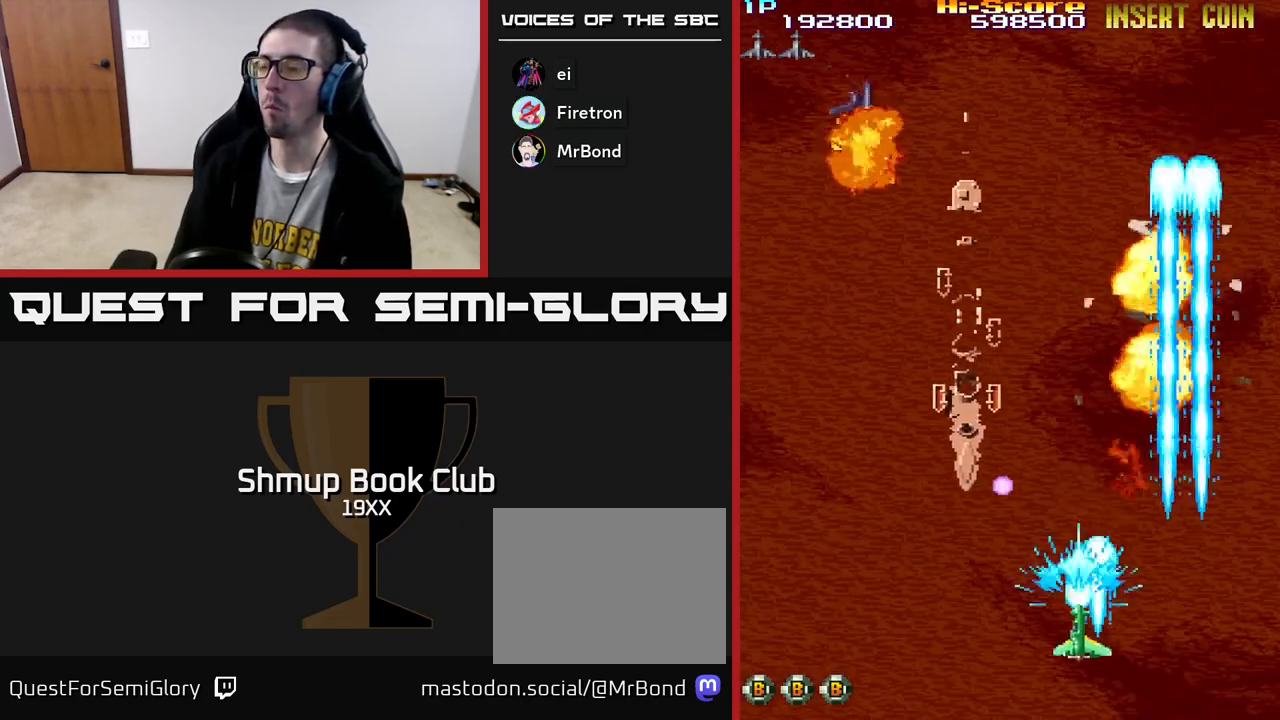
{"buttons": ["R2", "DPAD_LEFT"], "left_stick": "center", "right_stick": "center", "events": [[17, "DPAD_LEFT", "up"], [83, "DPAD_RIGHT", "down"], [167, "DPAD_RIGHT", "up"], [267, "DPAD_LEFT", "down"], [400, "DPAD_UP", "up"]]}
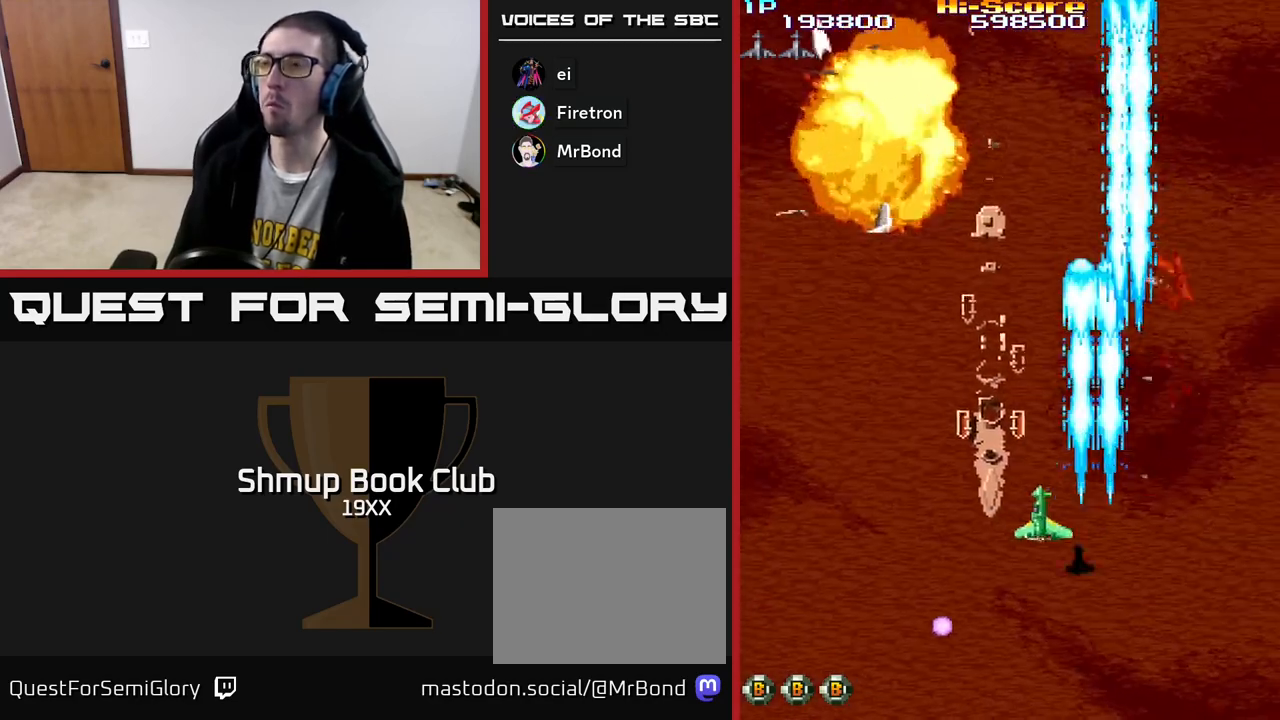
{"buttons": ["R2", "DPAD_RIGHT"], "left_stick": "center", "right_stick": "center", "events": [[467, "DPAD_LEFT", "up"], [500, "DPAD_RIGHT", "down"]]}
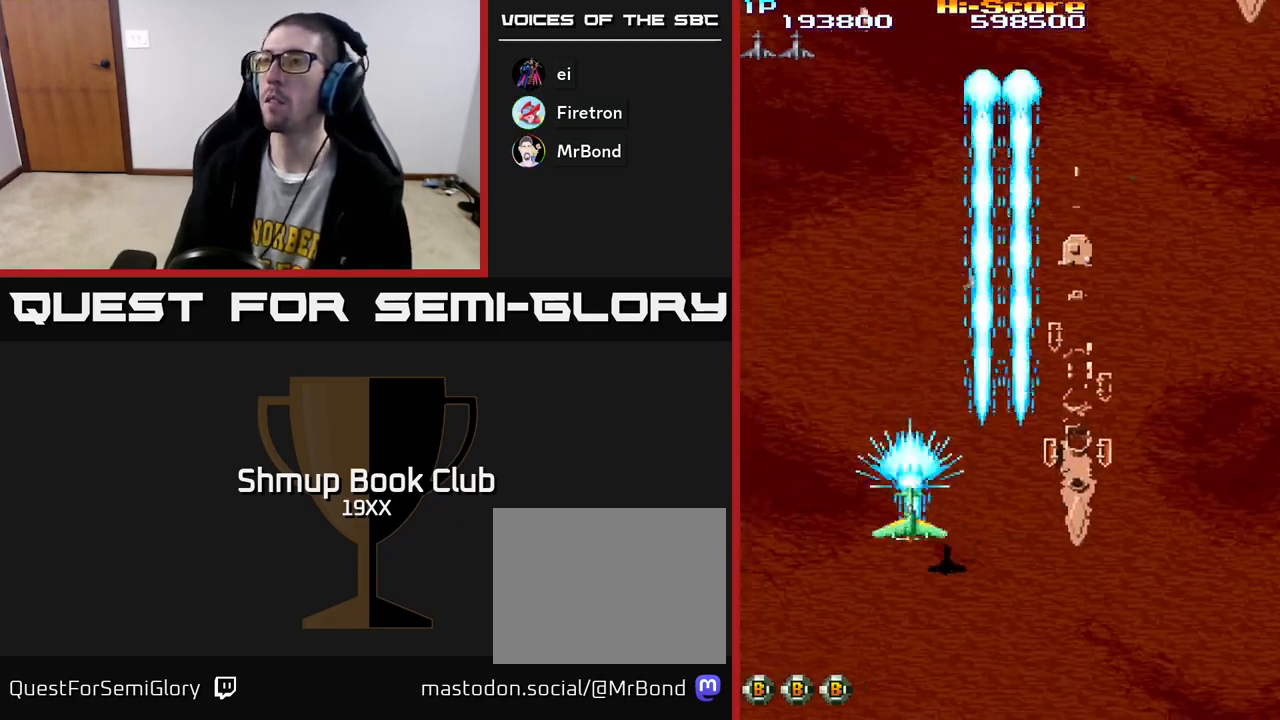
{"buttons": ["R2", "DPAD_RIGHT"], "left_stick": "center", "right_stick": "center", "events": []}
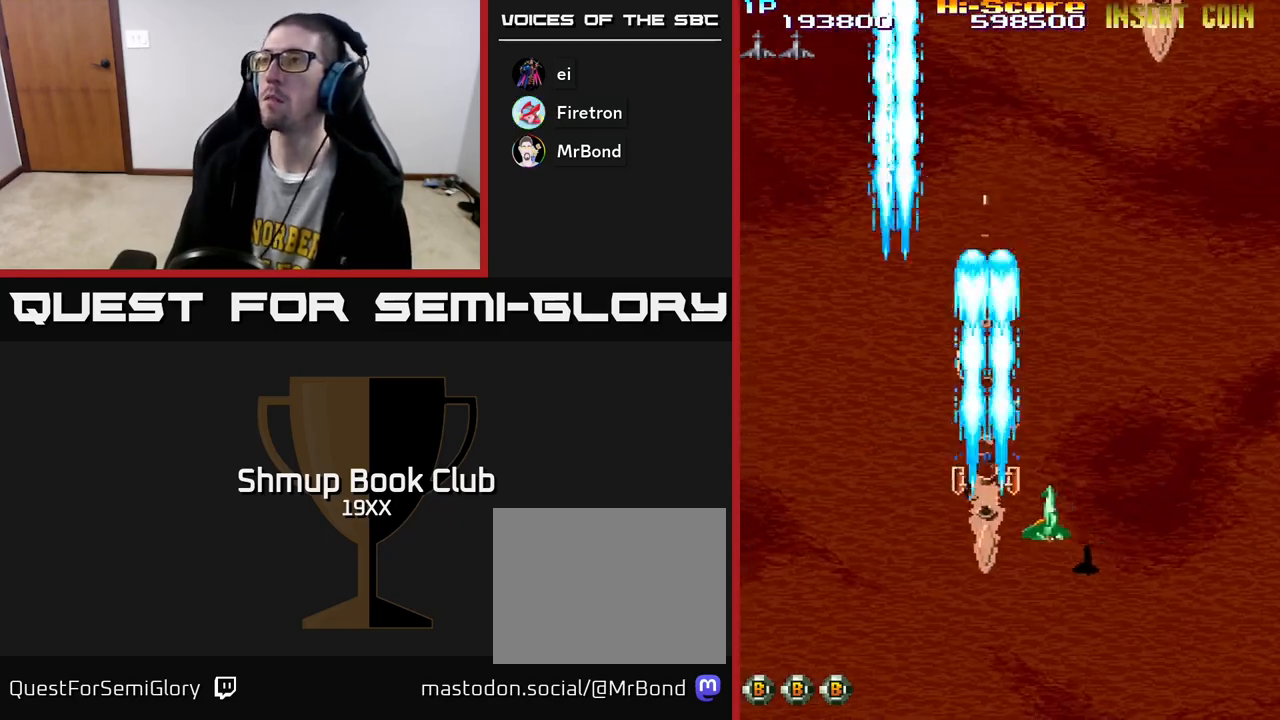
{"buttons": ["R2", "DPAD_UP"], "left_stick": "center", "right_stick": "center", "events": [[67, "DPAD_UP", "down"], [400, "DPAD_RIGHT", "up"]]}
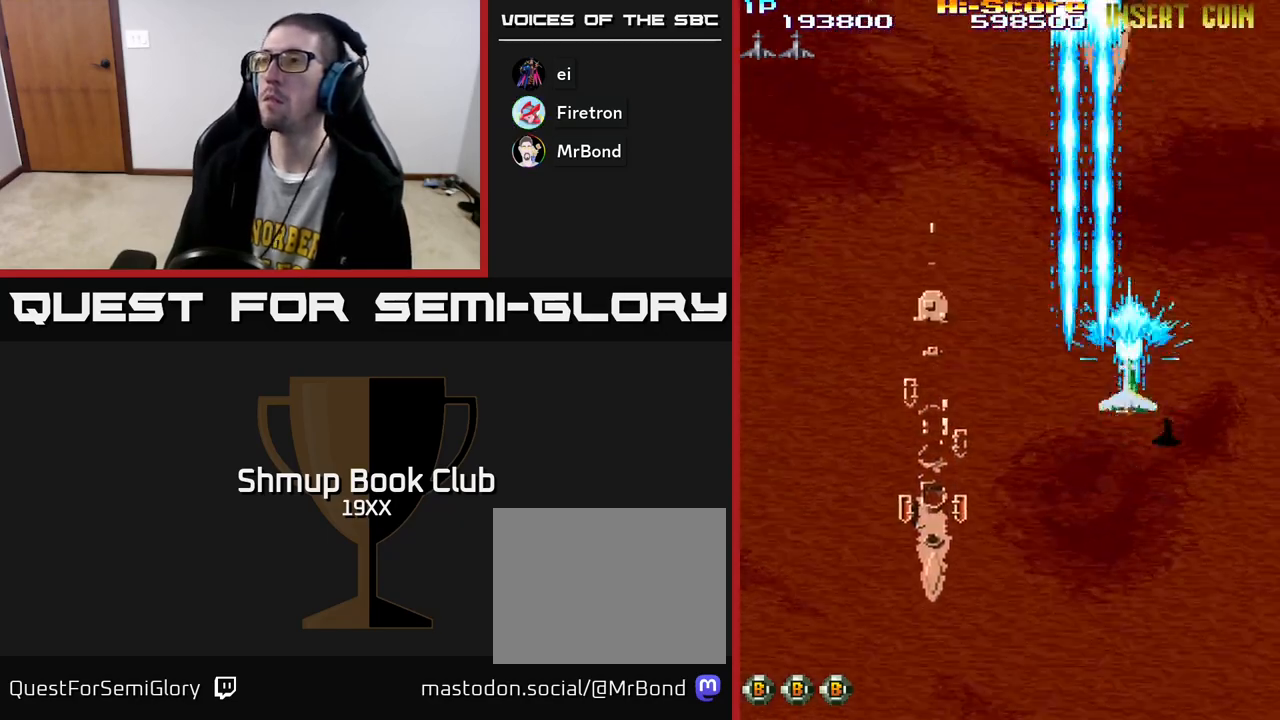
{"buttons": ["A", "R2", "DPAD_DOWN"], "left_stick": "center", "right_stick": "center", "events": [[150, "DPAD_LEFT", "down"], [200, "DPAD_UP", "up"], [217, "DPAD_LEFT", "up"], [233, "DPAD_DOWN", "down"], [250, "DPAD_RIGHT", "down"], [317, "DPAD_RIGHT", "up"], [367, "A", "down"]]}
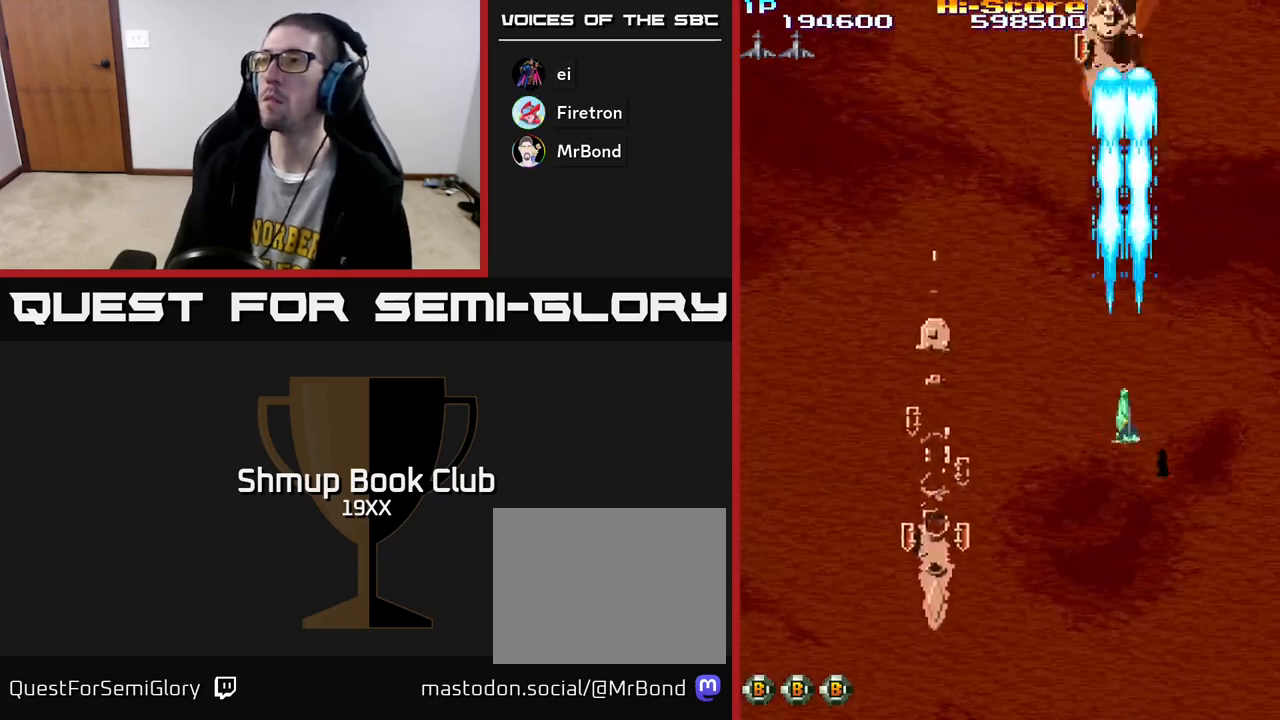
{"buttons": ["R2", "DPAD_DOWN"], "left_stick": "center", "right_stick": "center", "events": [[250, "A", "up"]]}
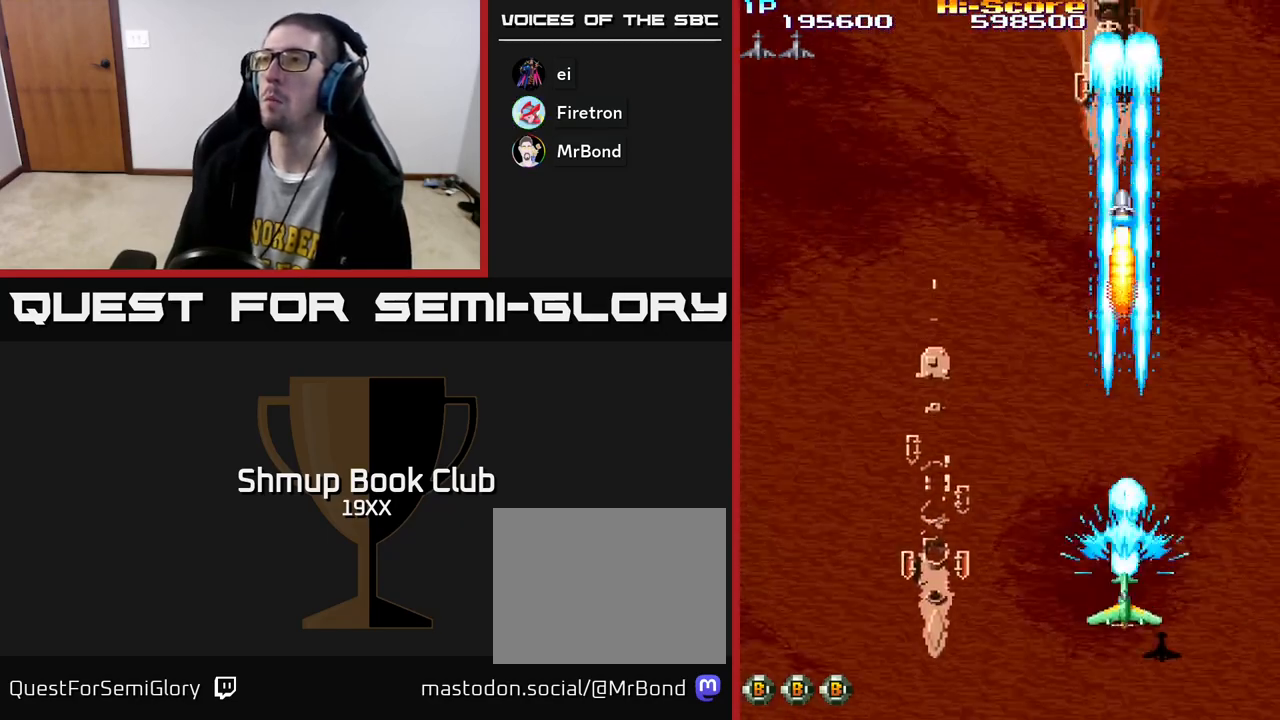
{"buttons": ["R2", "DPAD_UP"], "left_stick": "center", "right_stick": "center", "events": [[100, "DPAD_DOWN", "up"], [133, "DPAD_UP", "down"]]}
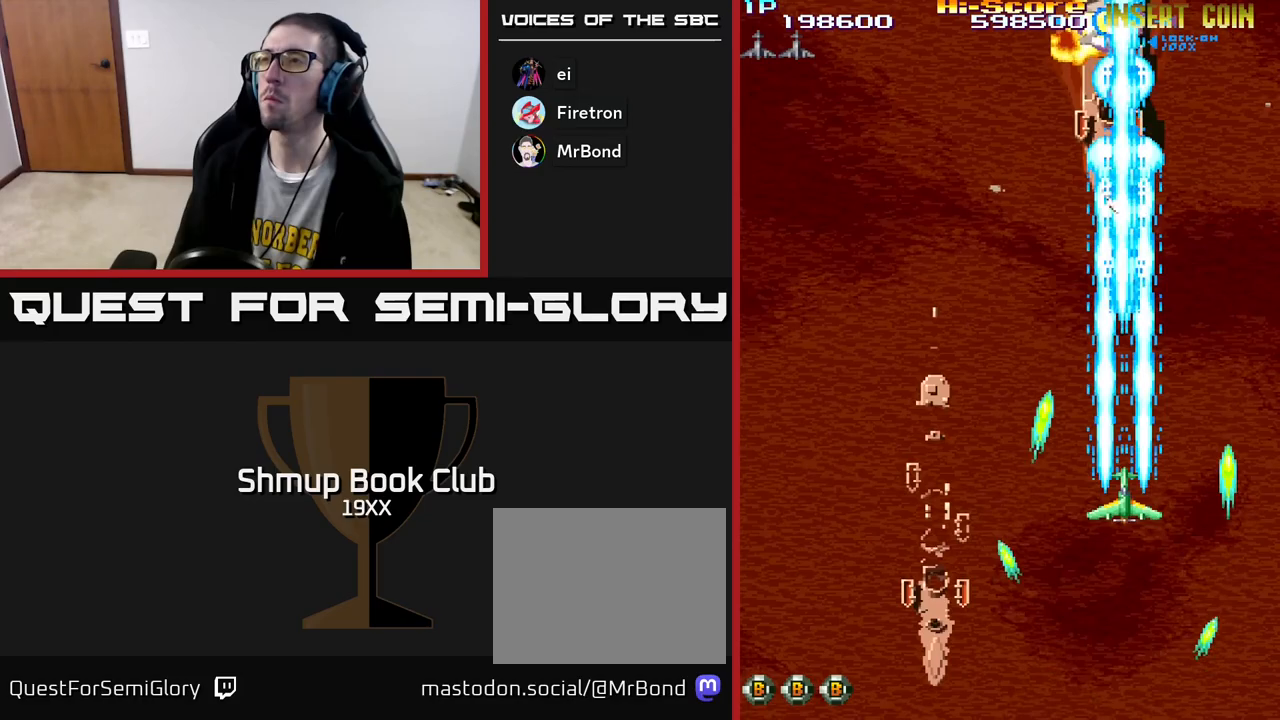
{"buttons": ["R2", "DPAD_LEFT"], "left_stick": "center", "right_stick": "center", "events": [[467, "DPAD_LEFT", "down"], [483, "DPAD_UP", "up"]]}
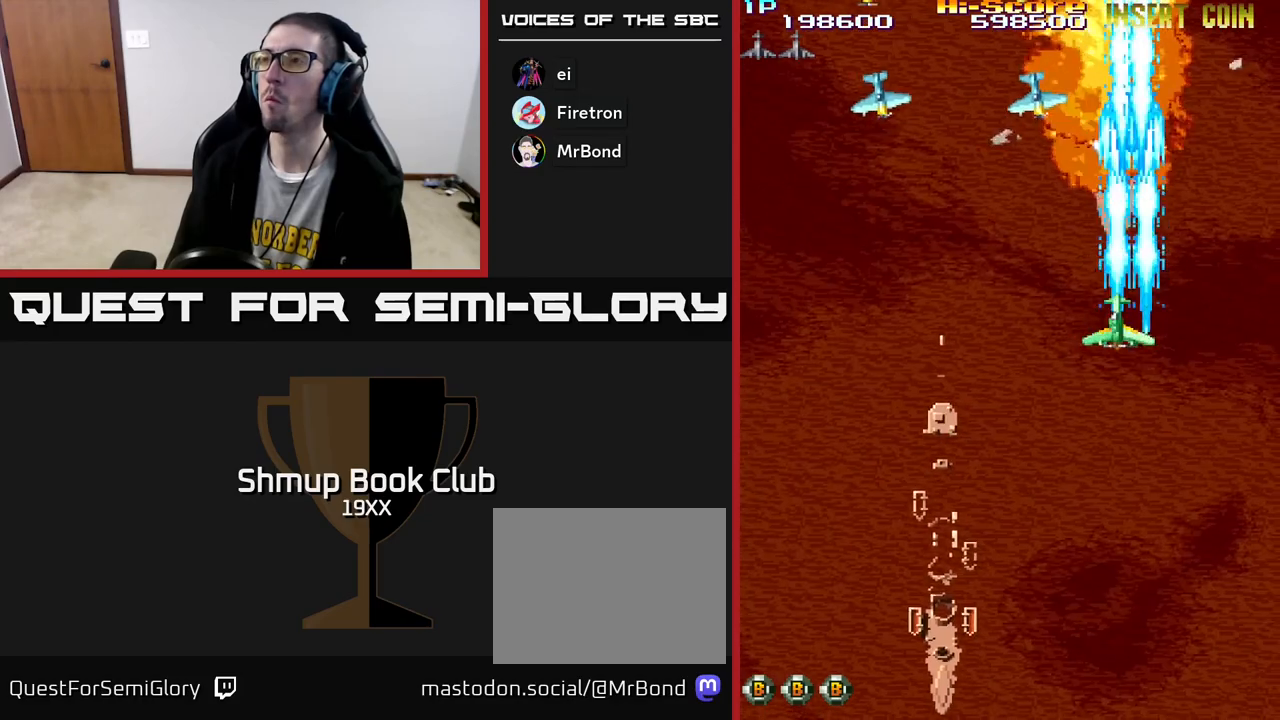
{"buttons": ["R2", "DPAD_DOWN", "DPAD_LEFT"], "left_stick": "center", "right_stick": "center", "events": [[150, "DPAD_DOWN", "down"]]}
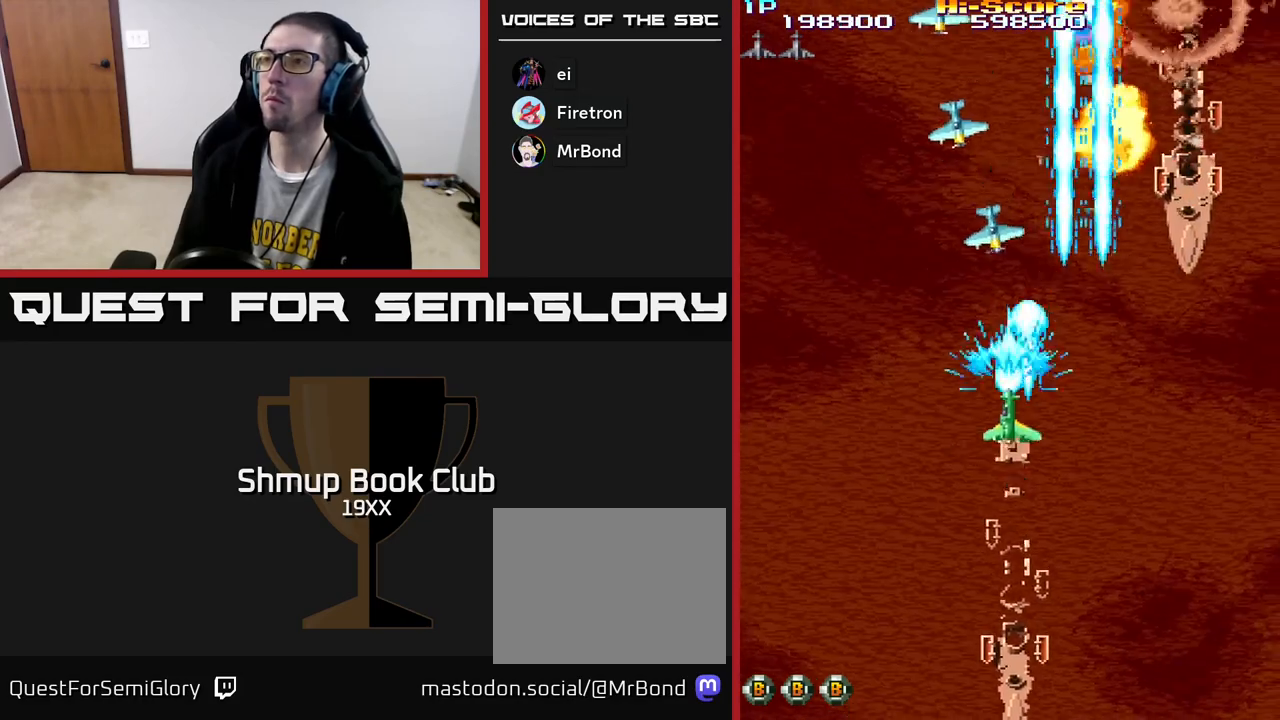
{"buttons": ["R2", "DPAD_DOWN"], "left_stick": "center", "right_stick": "center", "events": [[467, "DPAD_LEFT", "up"]]}
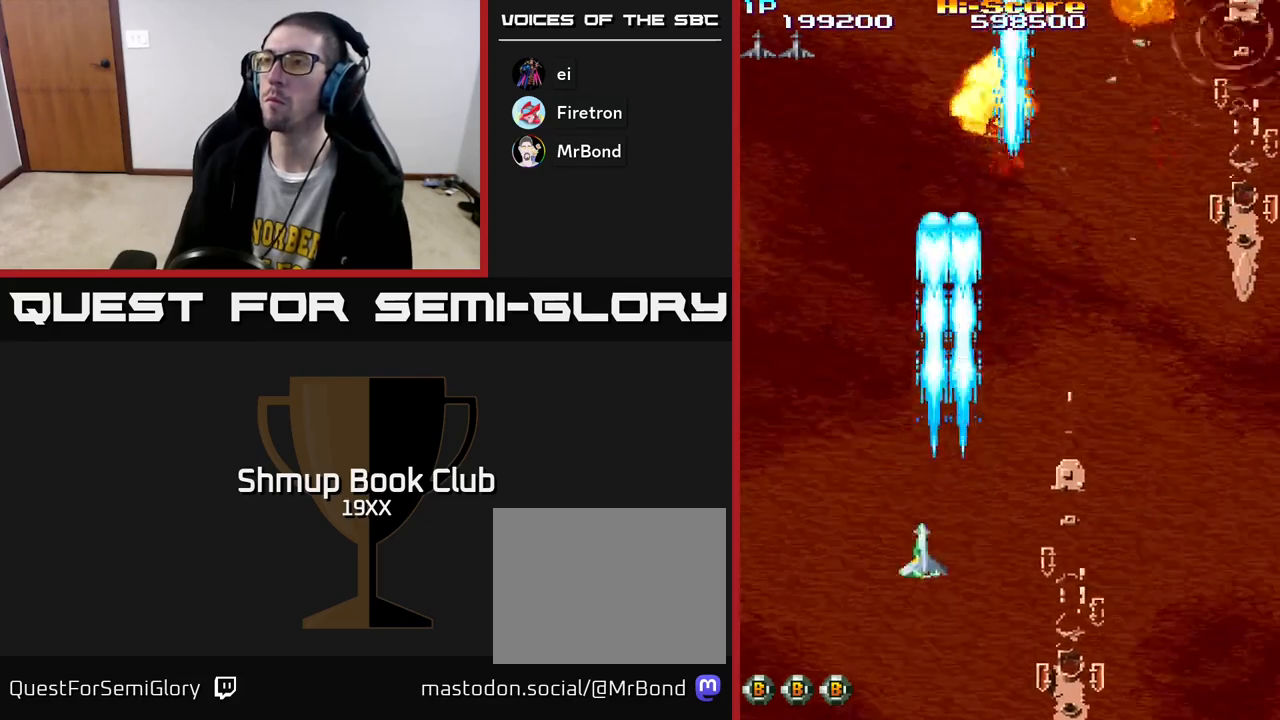
{"buttons": ["R2", "DPAD_RIGHT"], "left_stick": "center", "right_stick": "center", "events": [[50, "DPAD_RIGHT", "down"], [233, "DPAD_DOWN", "up"]]}
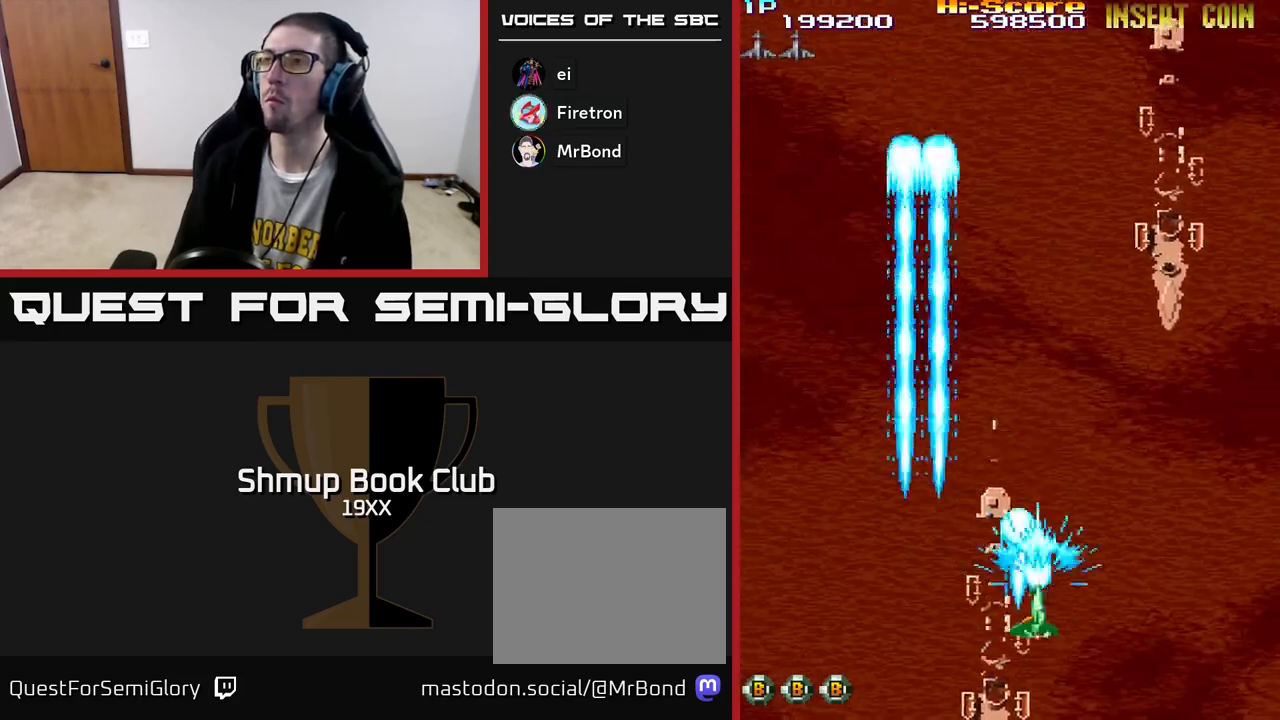
{"buttons": ["R2"], "left_stick": "center", "right_stick": "center", "events": [[500, "DPAD_RIGHT", "up"]]}
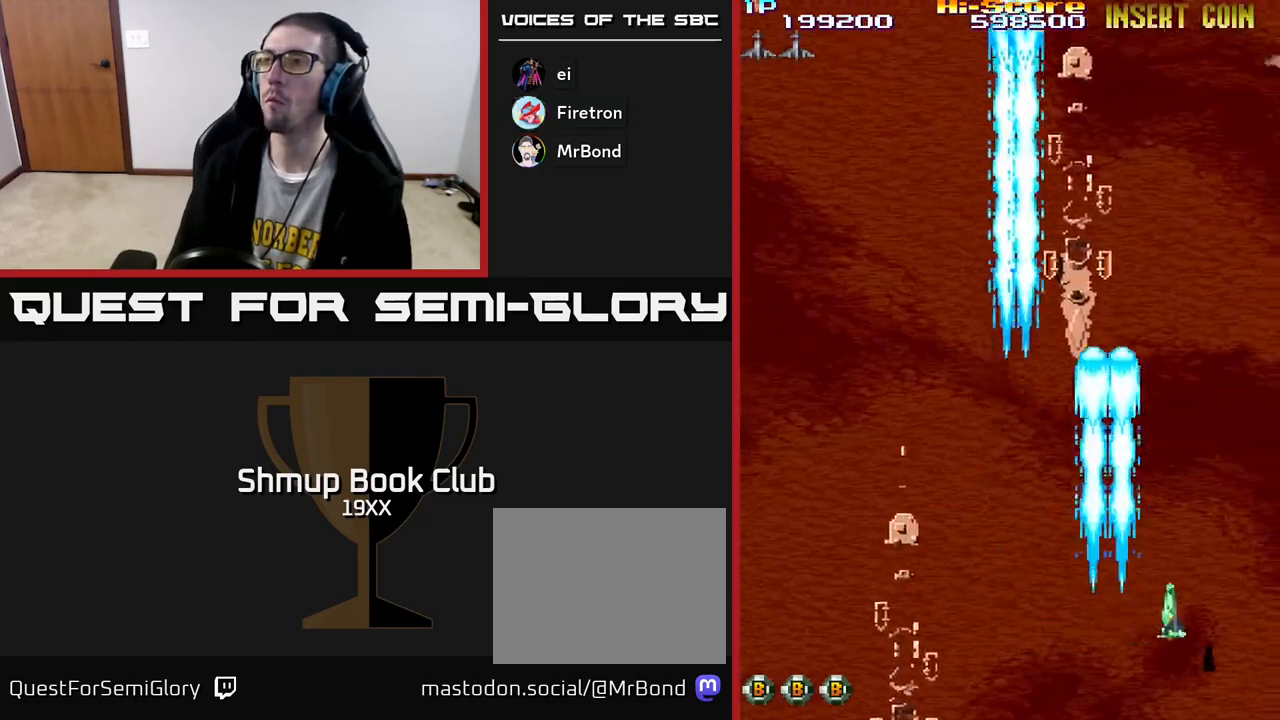
{"buttons": ["R2", "DPAD_UP", "DPAD_LEFT"], "left_stick": "center", "right_stick": "center", "events": [[33, "DPAD_LEFT", "down"], [433, "DPAD_UP", "down"]]}